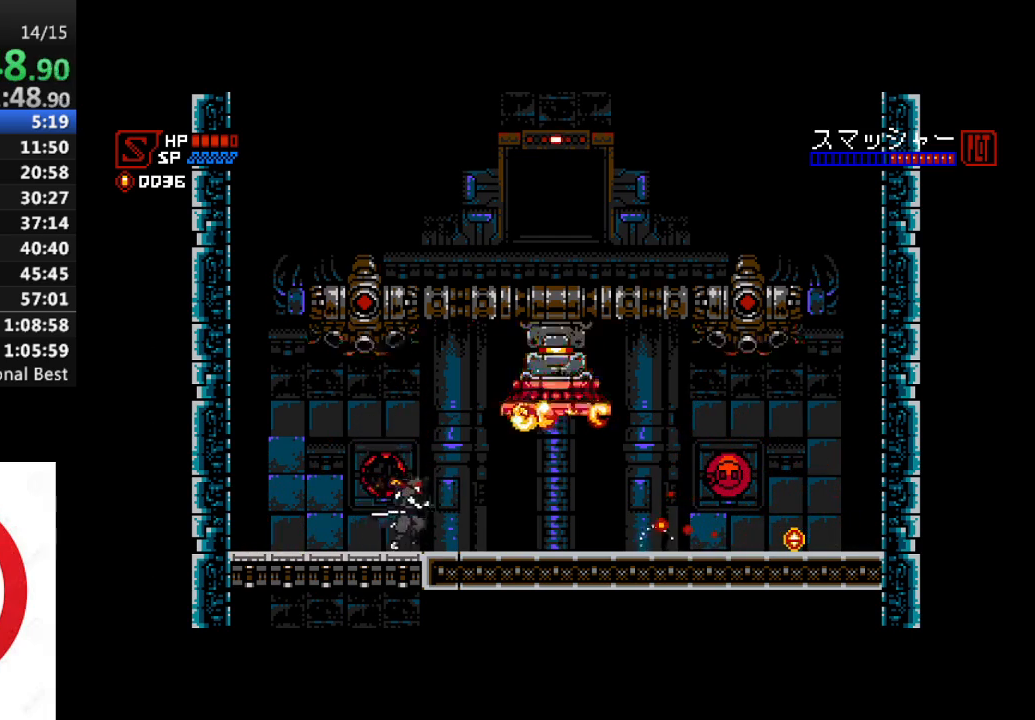
Gameplay with a controller (PlayStation layout); each line is a JSON object with the inputs held at the frame after it. "events" lists button and stick changes between this image and that frame as [ms after this image, input, new state], when the widget could be followed in between.
{"buttons": [], "left_stick": "center", "right_stick": "center", "events": [[100, "DPAD_RIGHT", "up"]]}
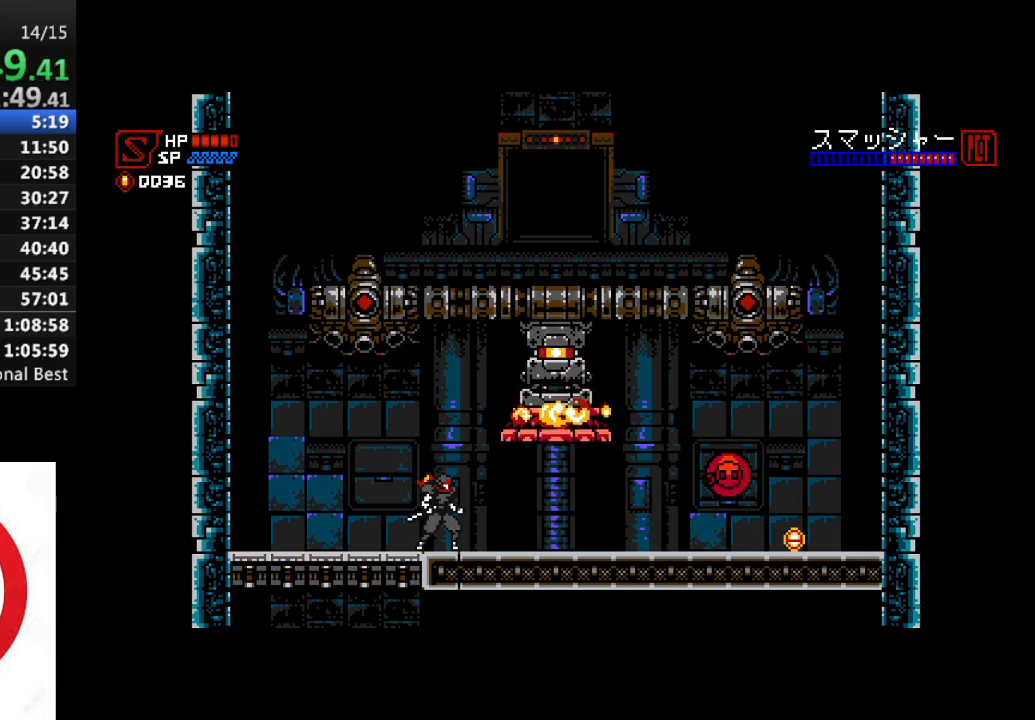
{"buttons": ["CROSS"], "left_stick": "center", "right_stick": "center", "events": [[33, "DPAD_RIGHT", "down"], [50, "CROSS", "down"], [150, "SQUARE", "down"], [200, "DPAD_RIGHT", "up"], [267, "SQUARE", "up"], [350, "SQUARE", "down"], [433, "SQUARE", "up"]]}
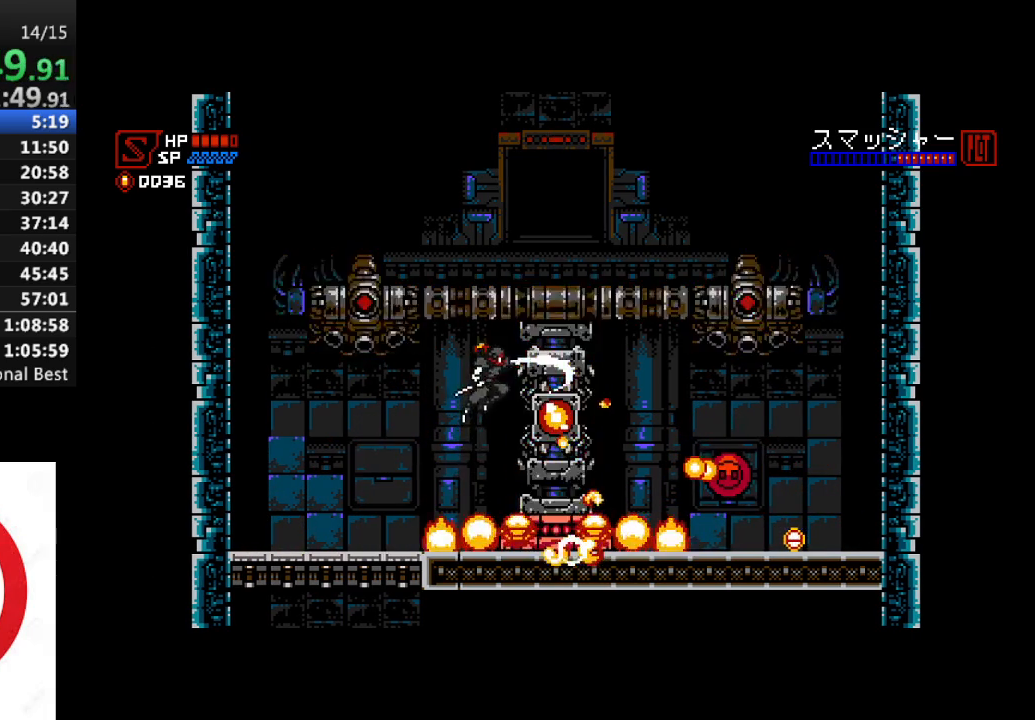
{"buttons": ["CROSS"], "left_stick": "center", "right_stick": "center", "events": [[33, "CROSS", "up"], [67, "SQUARE", "down"], [167, "SQUARE", "up"], [250, "SQUARE", "down"], [383, "SQUARE", "up"], [483, "CROSS", "down"]]}
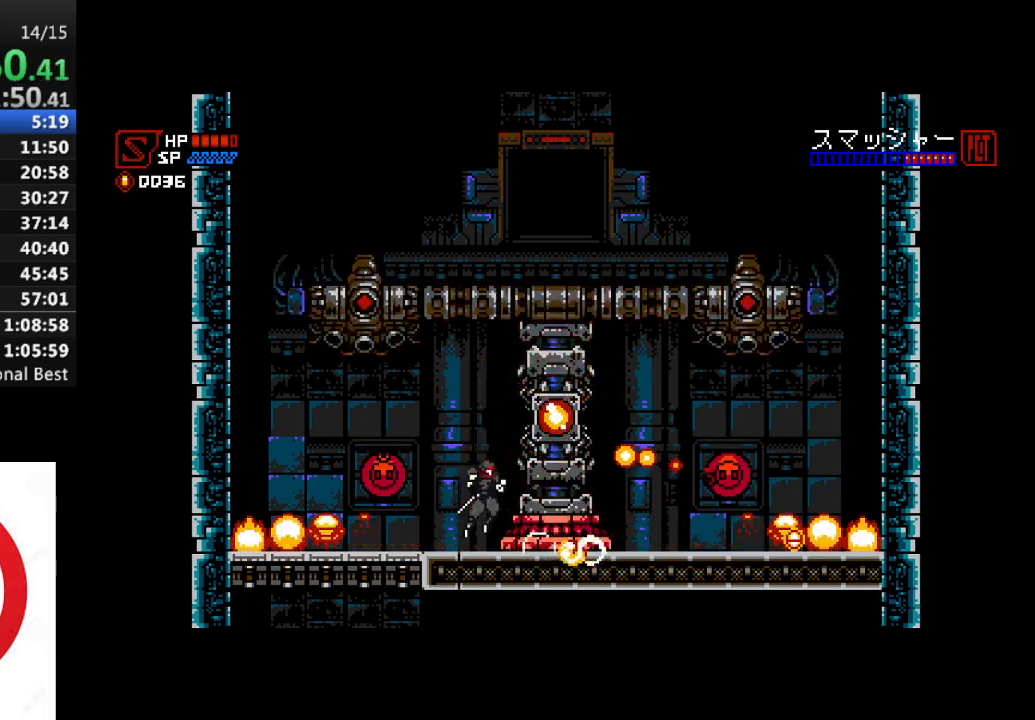
{"buttons": ["SQUARE"], "left_stick": "center", "right_stick": "center", "events": [[33, "SQUARE", "down"], [117, "SQUARE", "up"], [200, "SQUARE", "down"], [233, "CROSS", "up"], [250, "SQUARE", "up"], [333, "SQUARE", "down"], [400, "SQUARE", "up"], [500, "SQUARE", "down"]]}
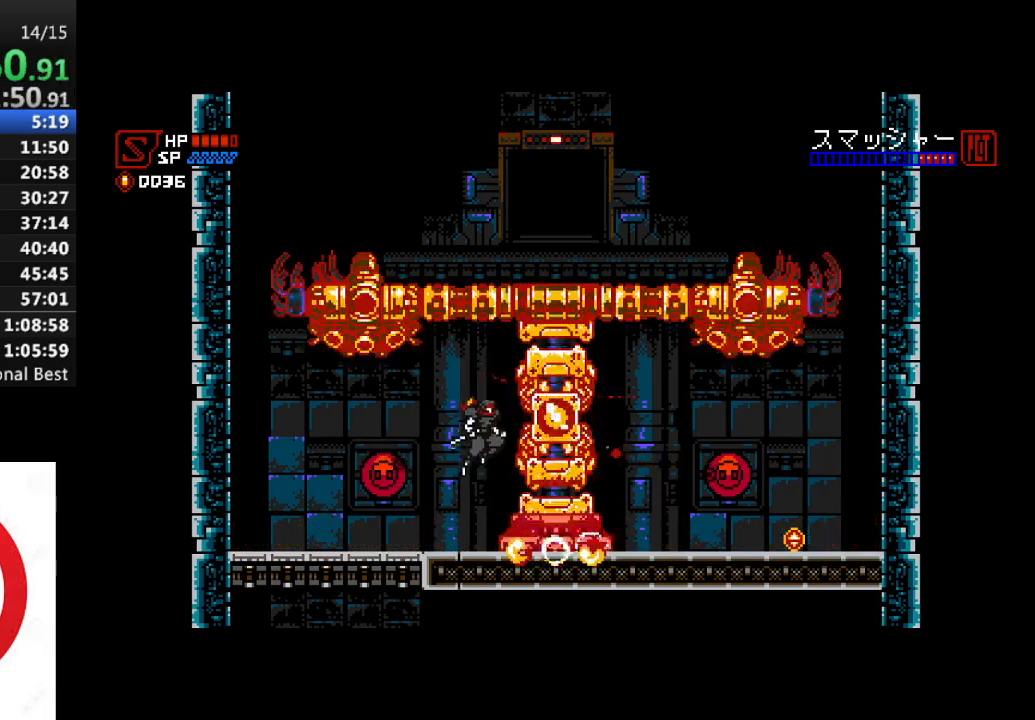
{"buttons": ["CROSS"], "left_stick": "center", "right_stick": "center", "events": [[100, "SQUARE", "up"], [283, "CROSS", "down"], [333, "SQUARE", "down"], [450, "SQUARE", "up"]]}
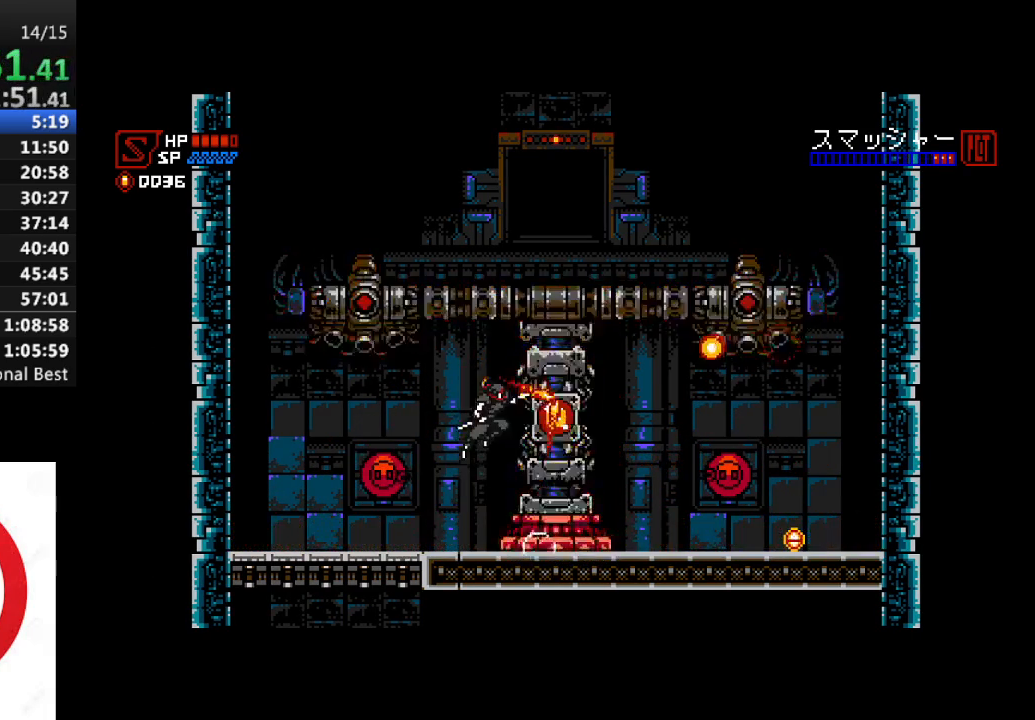
{"buttons": [], "left_stick": "center", "right_stick": "center", "events": [[33, "SQUARE", "down"], [83, "CROSS", "up"], [100, "SQUARE", "up"], [183, "SQUARE", "down"], [283, "SQUARE", "up"], [367, "SQUARE", "down"], [467, "SQUARE", "up"]]}
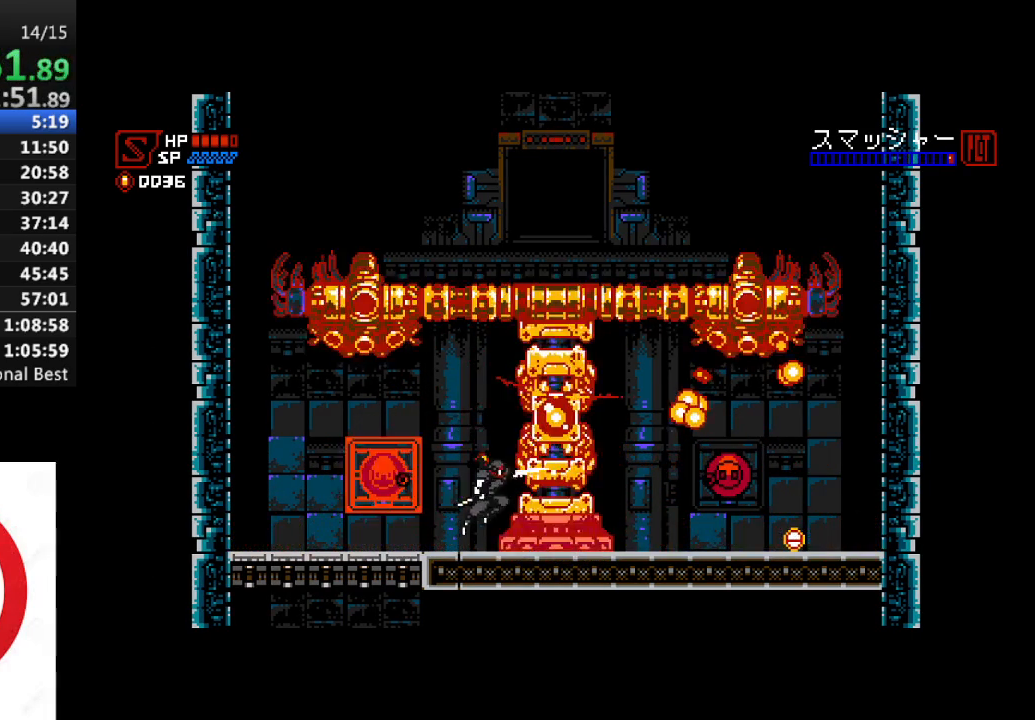
{"buttons": ["SQUARE"], "left_stick": "center", "right_stick": "center", "events": [[83, "CROSS", "down"], [117, "SQUARE", "down"], [200, "SQUARE", "up"], [283, "SQUARE", "down"], [367, "CROSS", "up"], [367, "SQUARE", "up"], [483, "SQUARE", "down"]]}
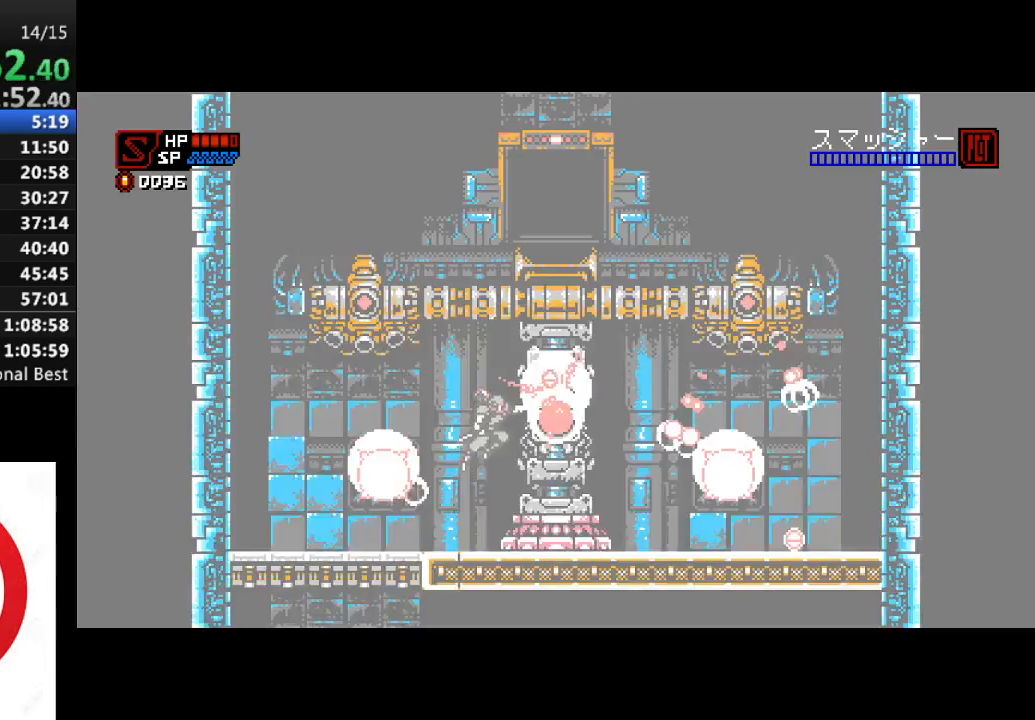
{"buttons": [], "left_stick": "center", "right_stick": "center", "events": [[167, "SQUARE", "up"]]}
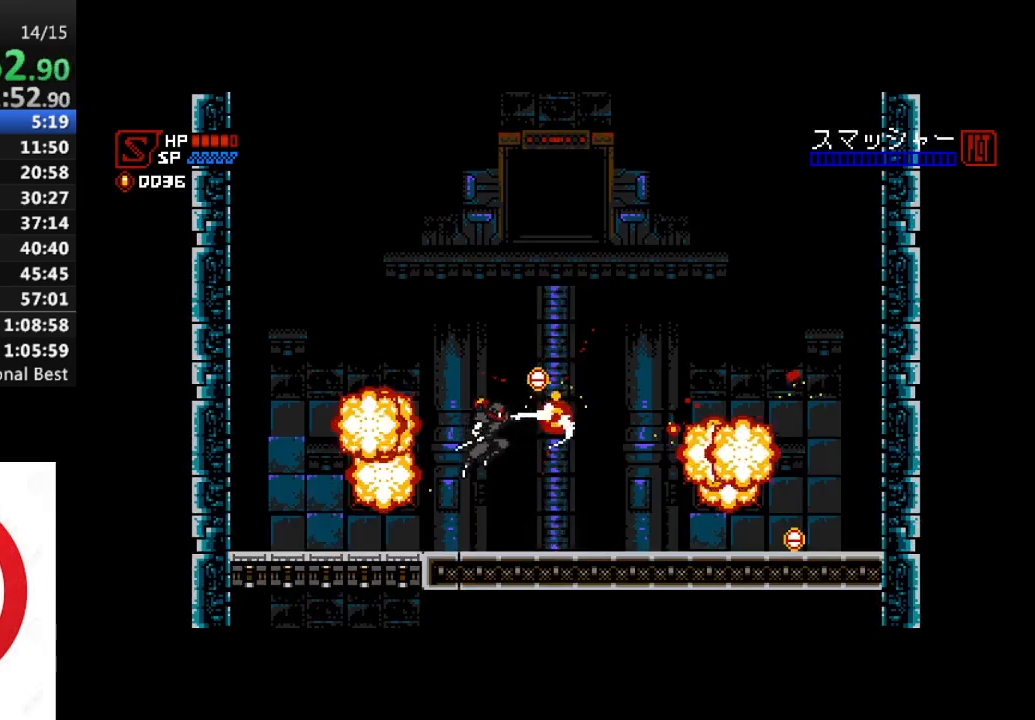
{"buttons": ["DPAD_RIGHT"], "left_stick": "center", "right_stick": "center", "events": [[283, "CROSS", "down"], [317, "DPAD_RIGHT", "down"], [400, "CROSS", "up"]]}
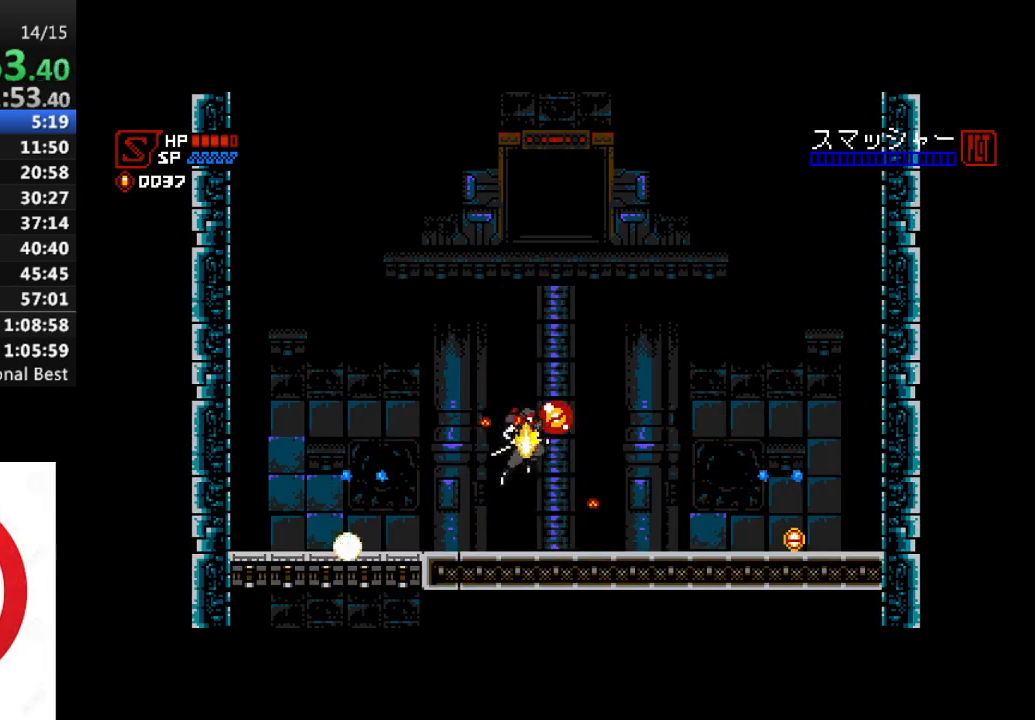
{"buttons": ["DPAD_RIGHT"], "left_stick": "center", "right_stick": "center", "events": []}
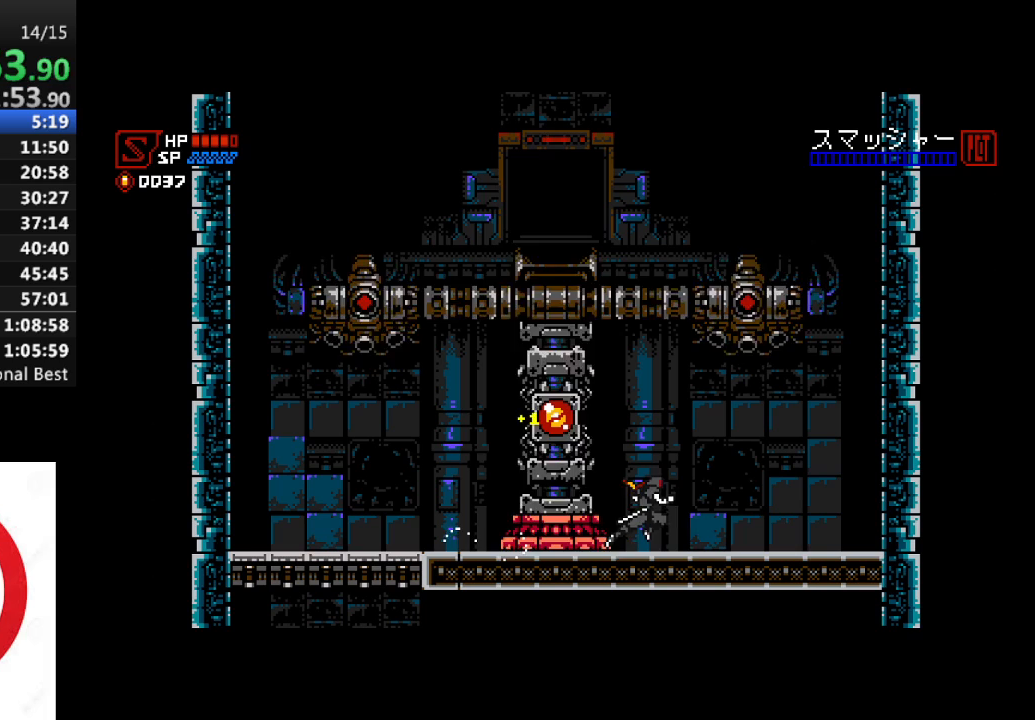
{"buttons": ["DPAD_RIGHT"], "left_stick": "center", "right_stick": "center", "events": []}
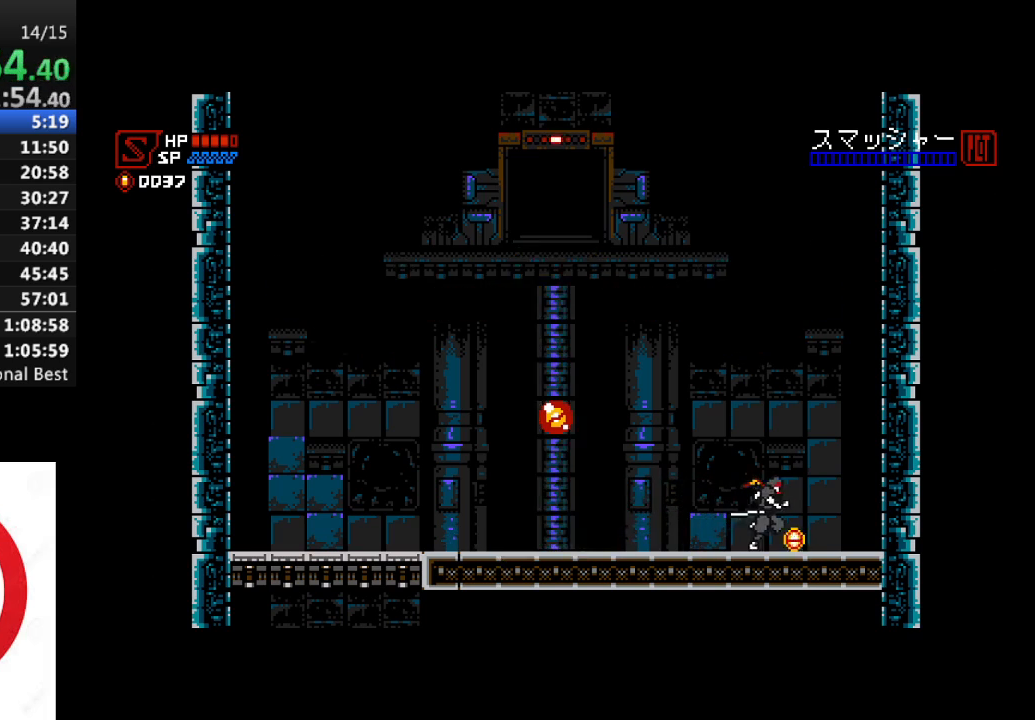
{"buttons": ["DPAD_LEFT"], "left_stick": "center", "right_stick": "center", "events": [[83, "CROSS", "down"], [83, "DPAD_RIGHT", "up"], [133, "DPAD_LEFT", "down"], [167, "CROSS", "up"]]}
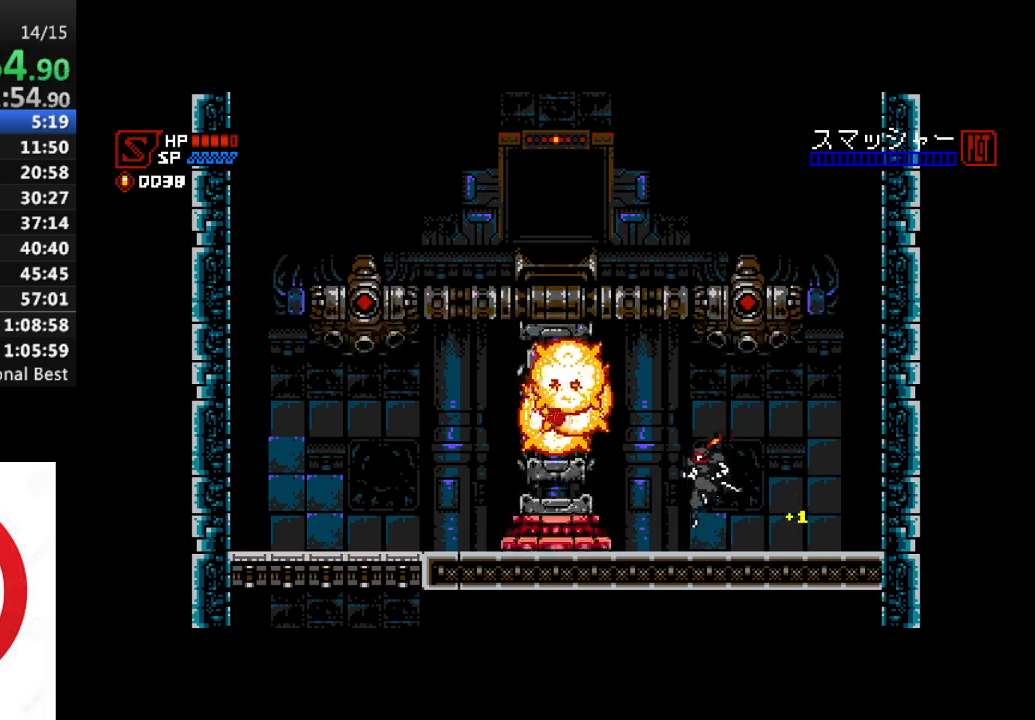
{"buttons": ["DPAD_LEFT"], "left_stick": "center", "right_stick": "center", "events": []}
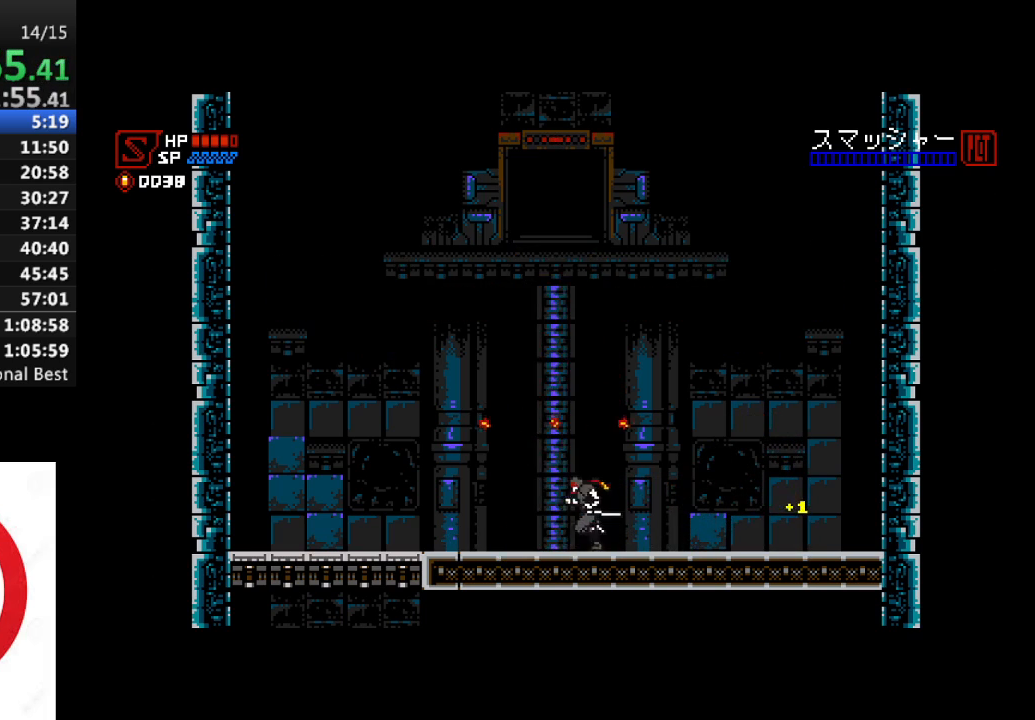
{"buttons": [], "left_stick": "center", "right_stick": "center", "events": [[17, "DPAD_LEFT", "up"]]}
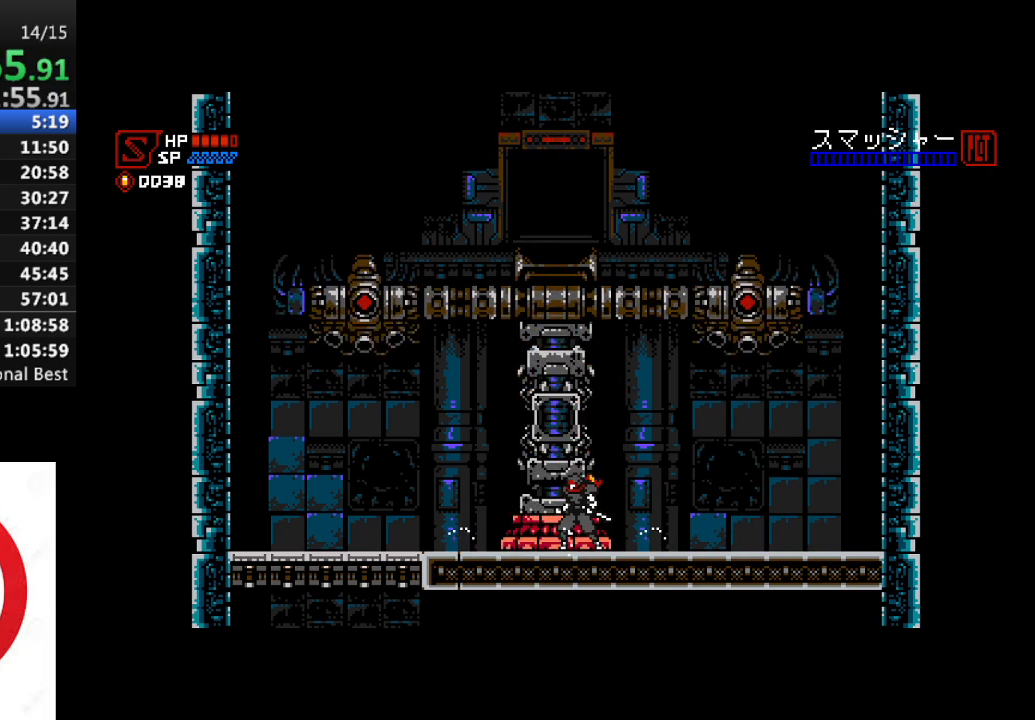
{"buttons": [], "left_stick": "center", "right_stick": "center", "events": []}
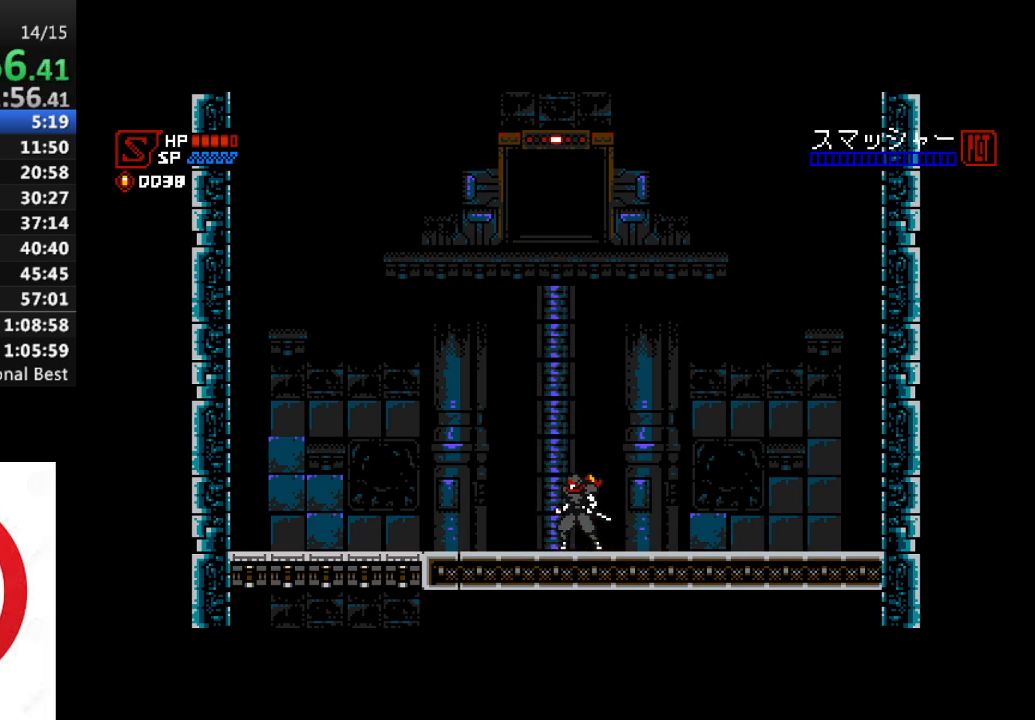
{"buttons": [], "left_stick": "center", "right_stick": "center", "events": []}
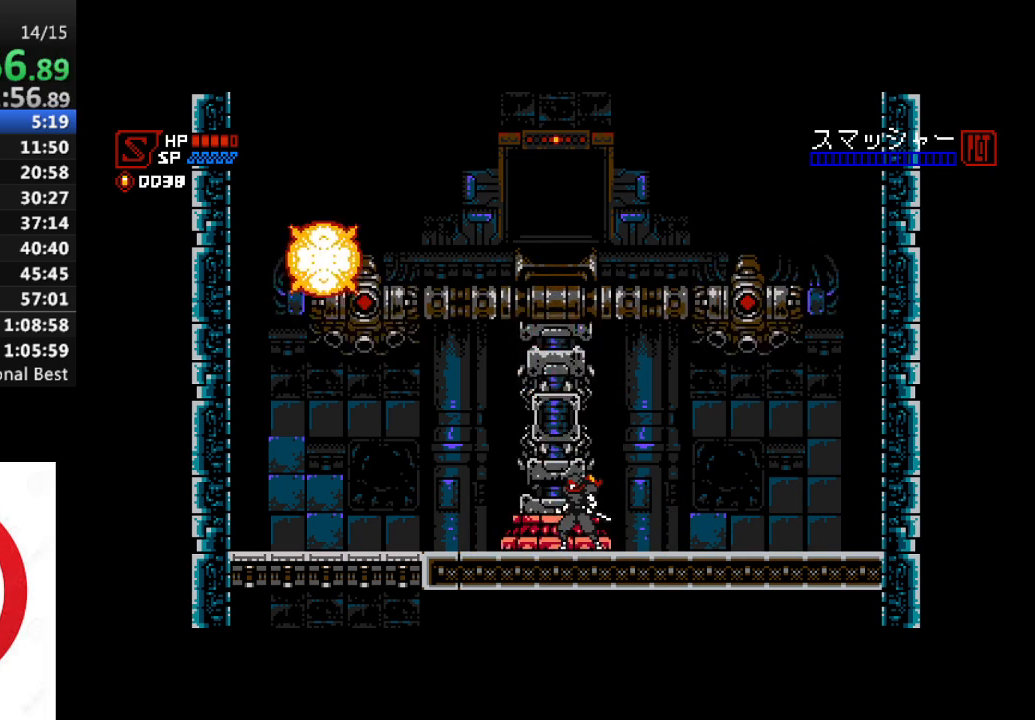
{"buttons": [], "left_stick": "center", "right_stick": "center", "events": []}
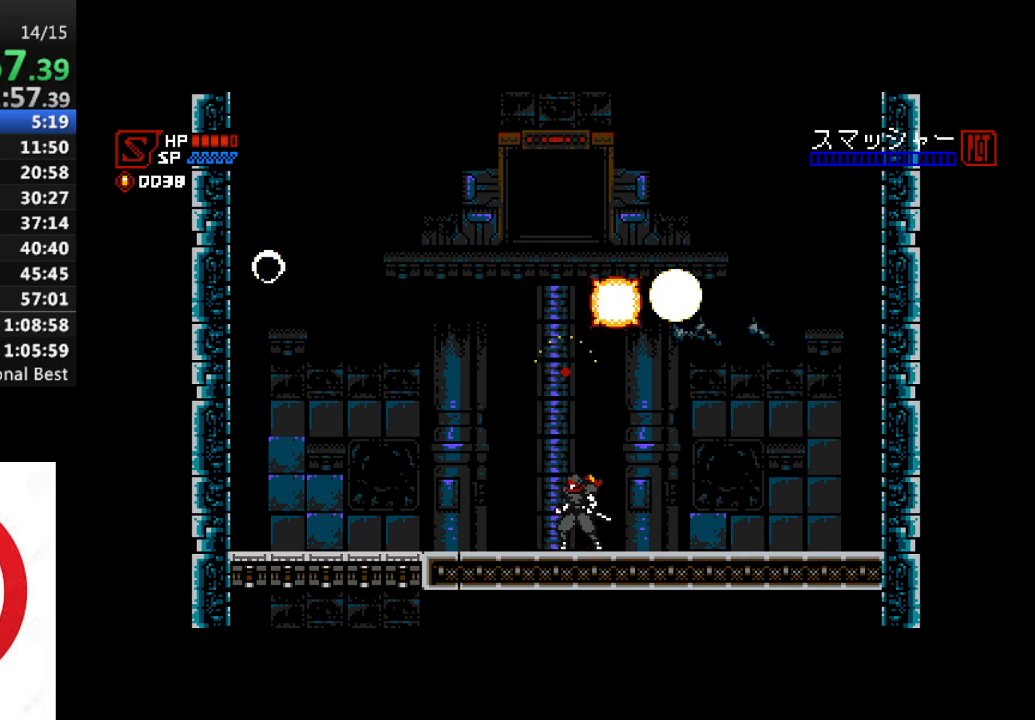
{"buttons": [], "left_stick": "center", "right_stick": "center", "events": []}
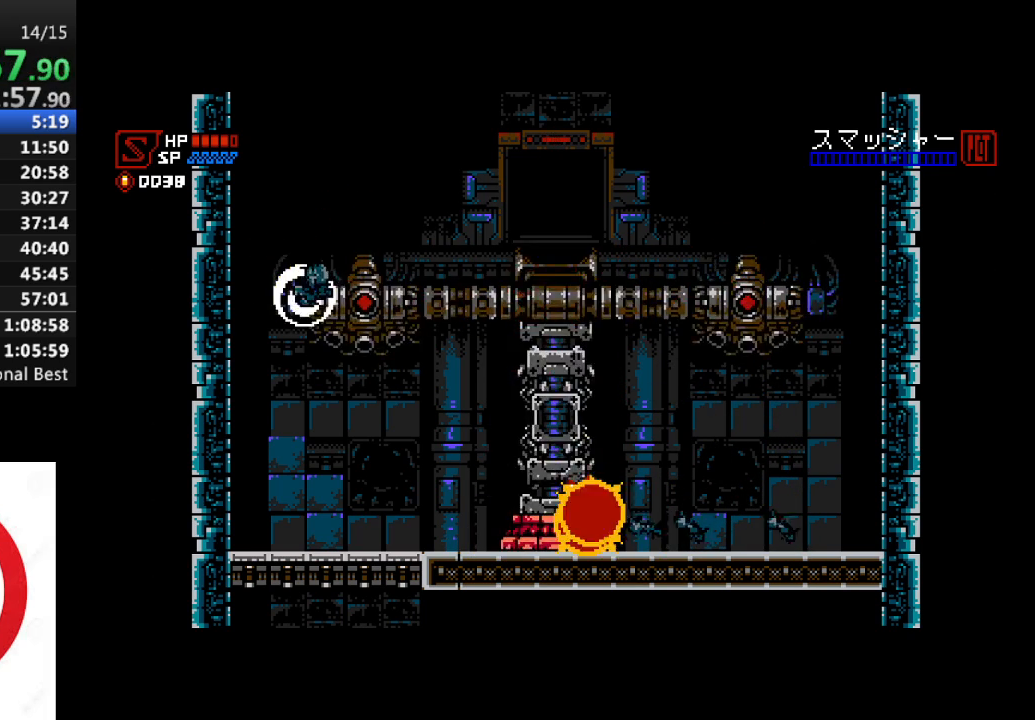
{"buttons": [], "left_stick": "center", "right_stick": "center", "events": []}
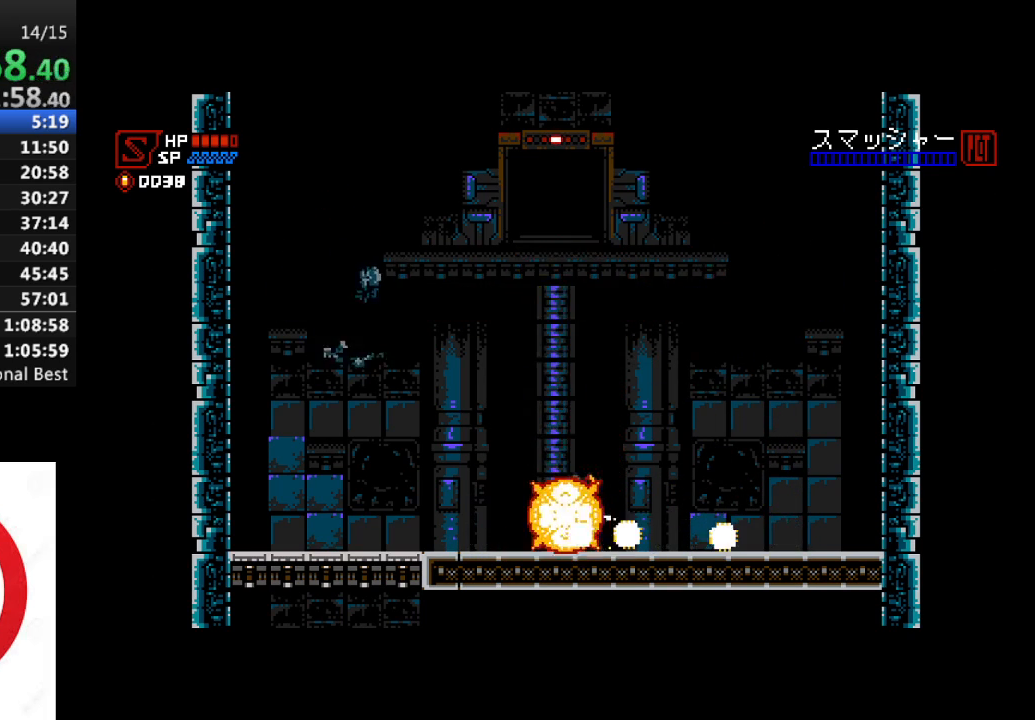
{"buttons": [], "left_stick": "center", "right_stick": "center", "events": []}
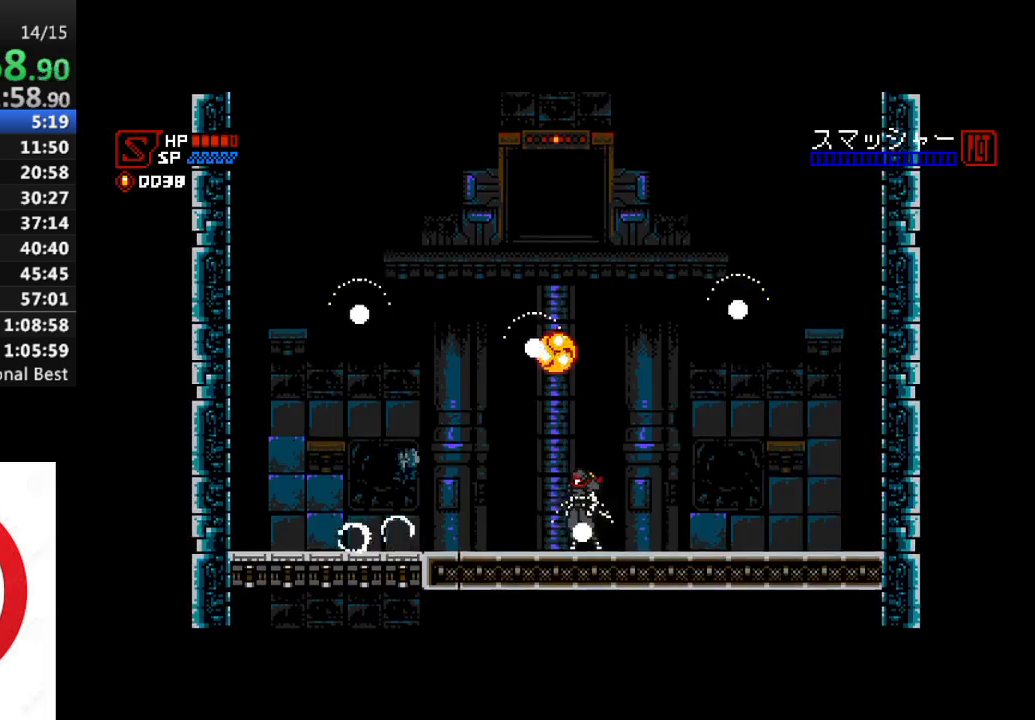
{"buttons": ["CROSS"], "left_stick": "center", "right_stick": "center", "events": [[383, "CROSS", "down"]]}
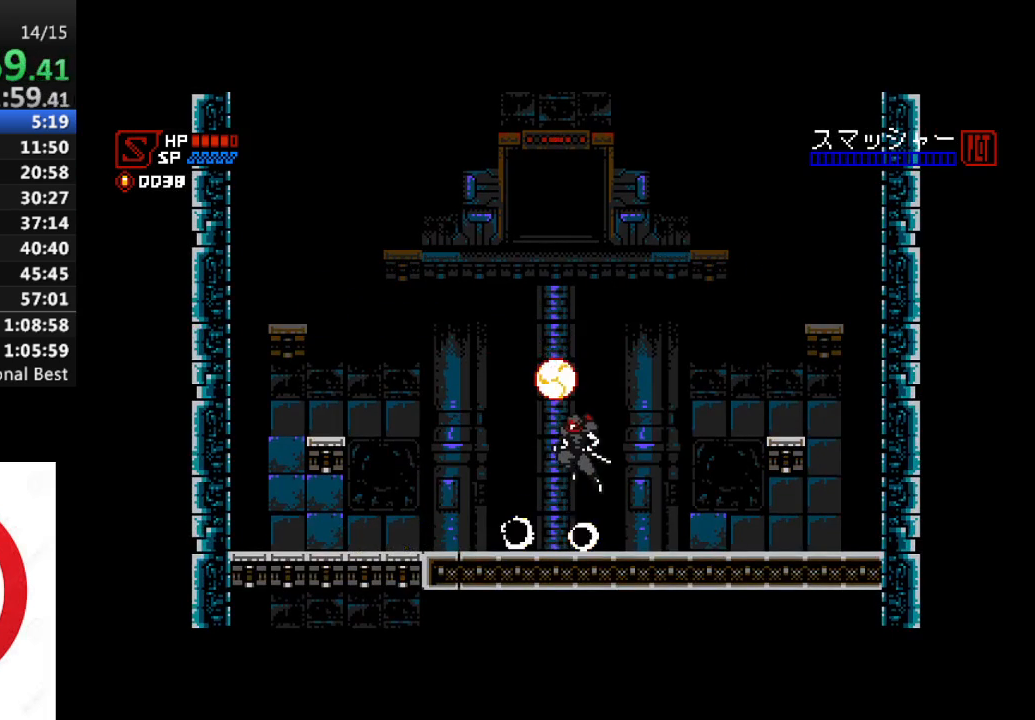
{"buttons": [], "left_stick": "center", "right_stick": "center", "events": [[150, "CROSS", "up"]]}
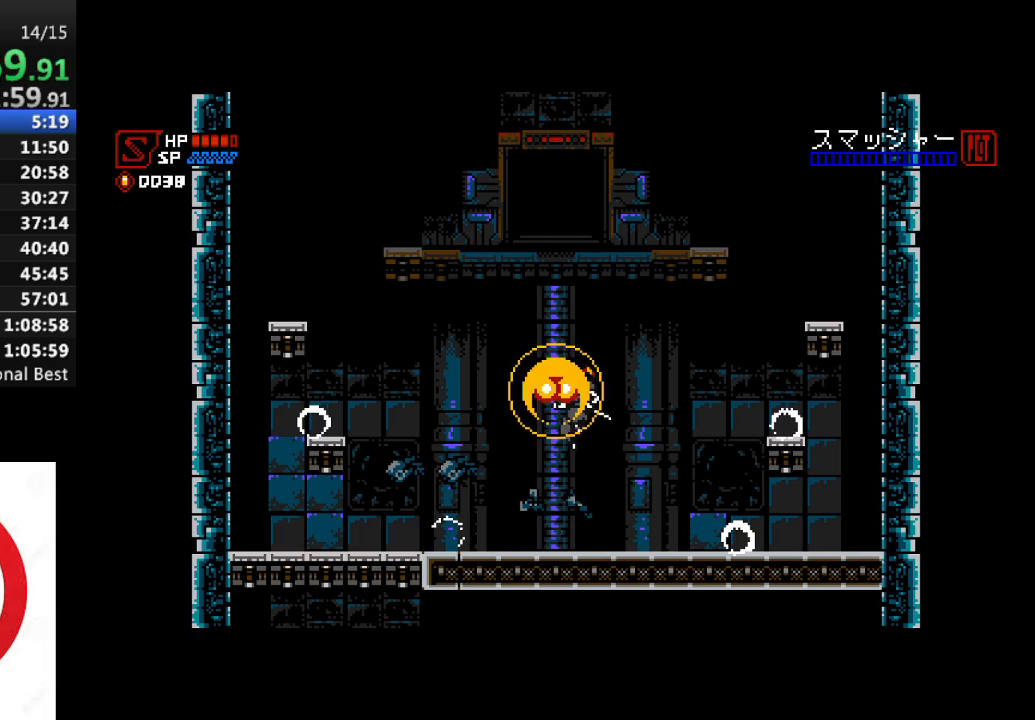
{"buttons": ["DPAD_RIGHT"], "left_stick": "center", "right_stick": "center", "events": [[17, "DPAD_RIGHT", "down"]]}
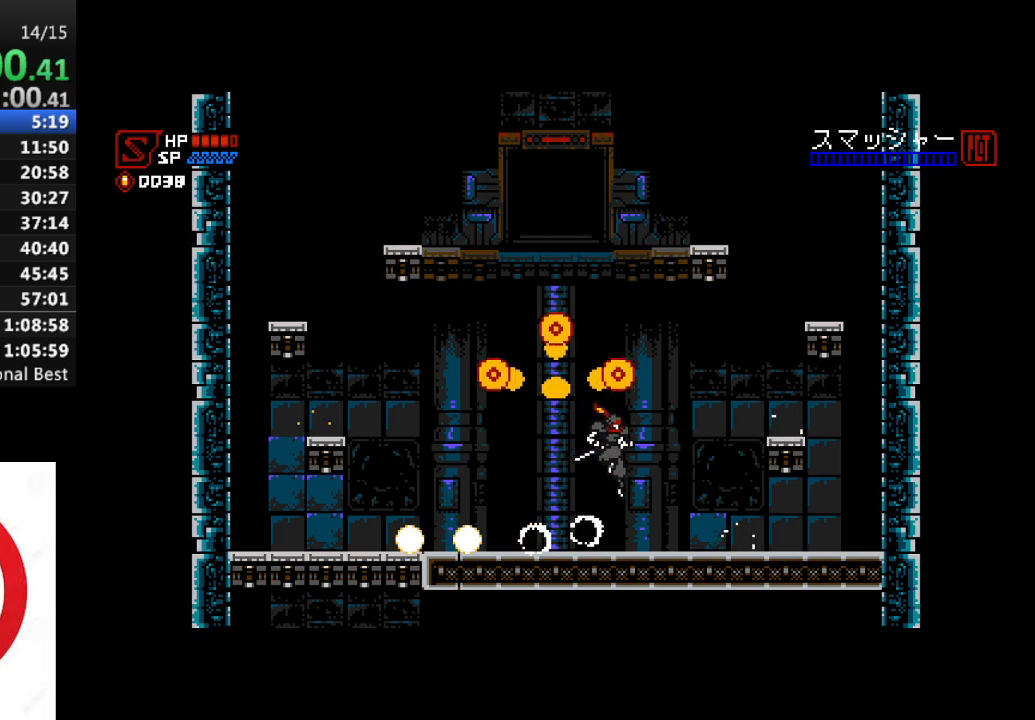
{"buttons": ["CROSS", "DPAD_RIGHT"], "left_stick": "center", "right_stick": "center", "events": [[250, "CROSS", "down"]]}
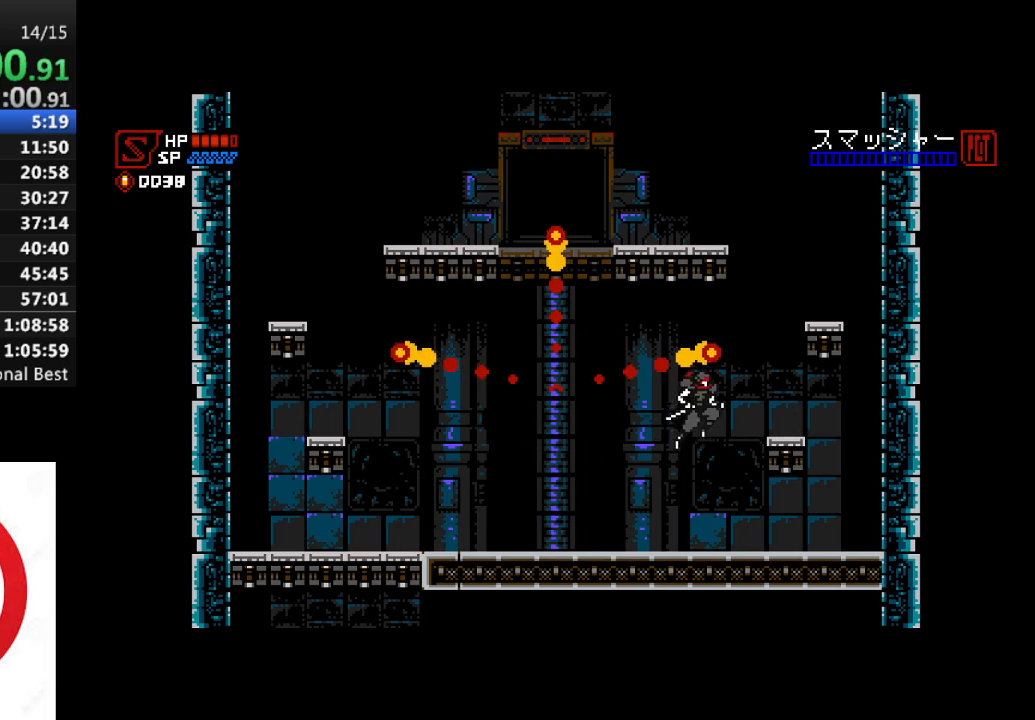
{"buttons": ["CROSS"], "left_stick": "center", "right_stick": "center", "events": [[167, "CROSS", "up"], [333, "CROSS", "down"], [350, "DPAD_RIGHT", "up"]]}
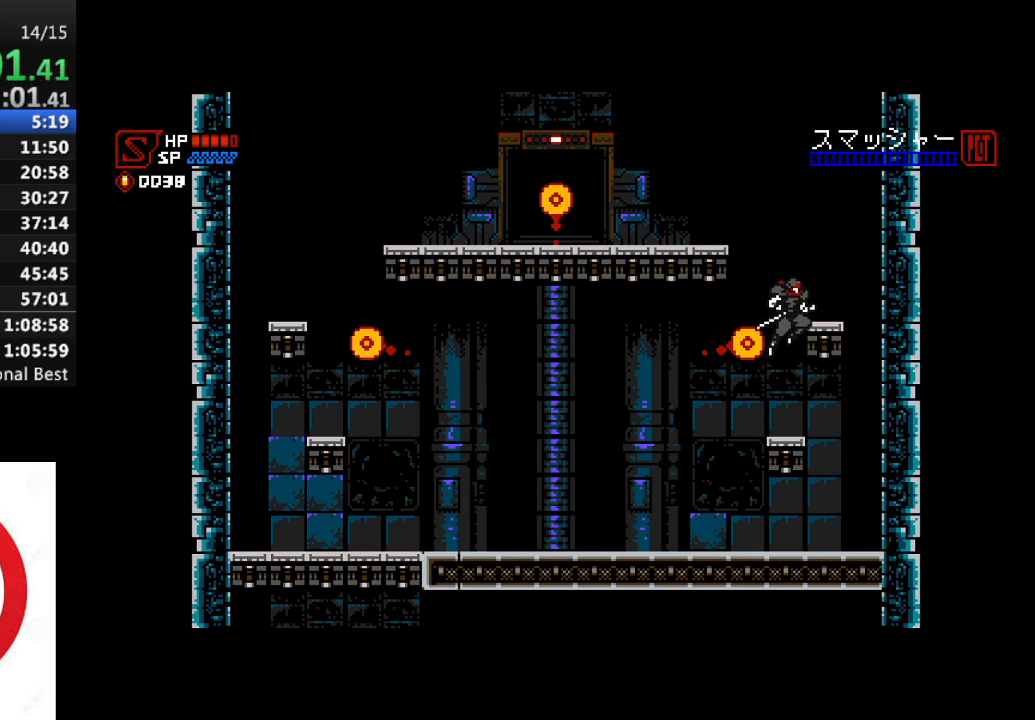
{"buttons": ["CROSS", "DPAD_LEFT"], "left_stick": "center", "right_stick": "center", "events": [[17, "DPAD_RIGHT", "down"], [133, "CROSS", "up"], [133, "DPAD_RIGHT", "up"], [267, "DPAD_LEFT", "down"], [283, "CROSS", "down"]]}
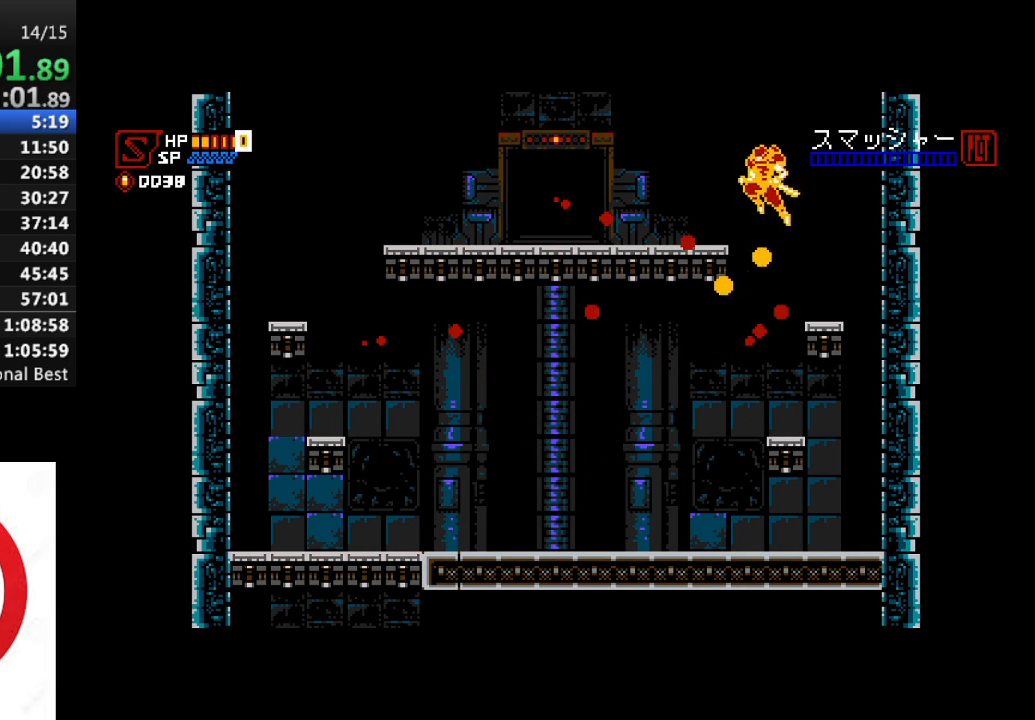
{"buttons": ["DPAD_LEFT"], "left_stick": "center", "right_stick": "center", "events": [[17, "CROSS", "up"]]}
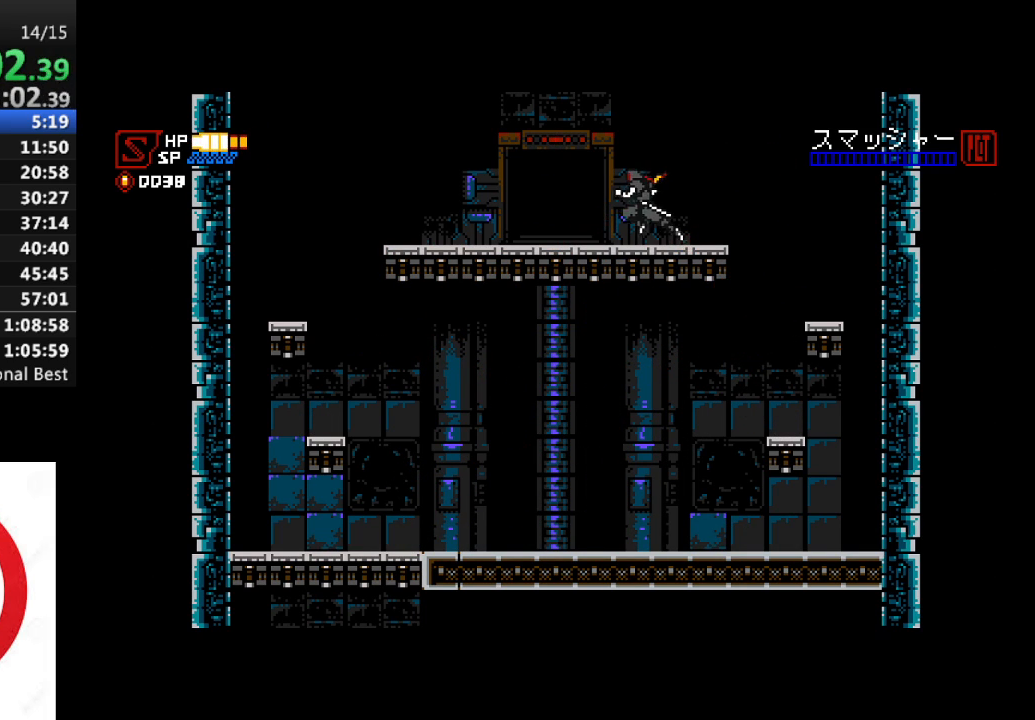
{"buttons": ["DPAD_RIGHT"], "left_stick": "center", "right_stick": "center", "events": [[317, "DPAD_LEFT", "up"], [317, "DPAD_UP", "down"], [450, "DPAD_RIGHT", "down"], [483, "DPAD_UP", "up"]]}
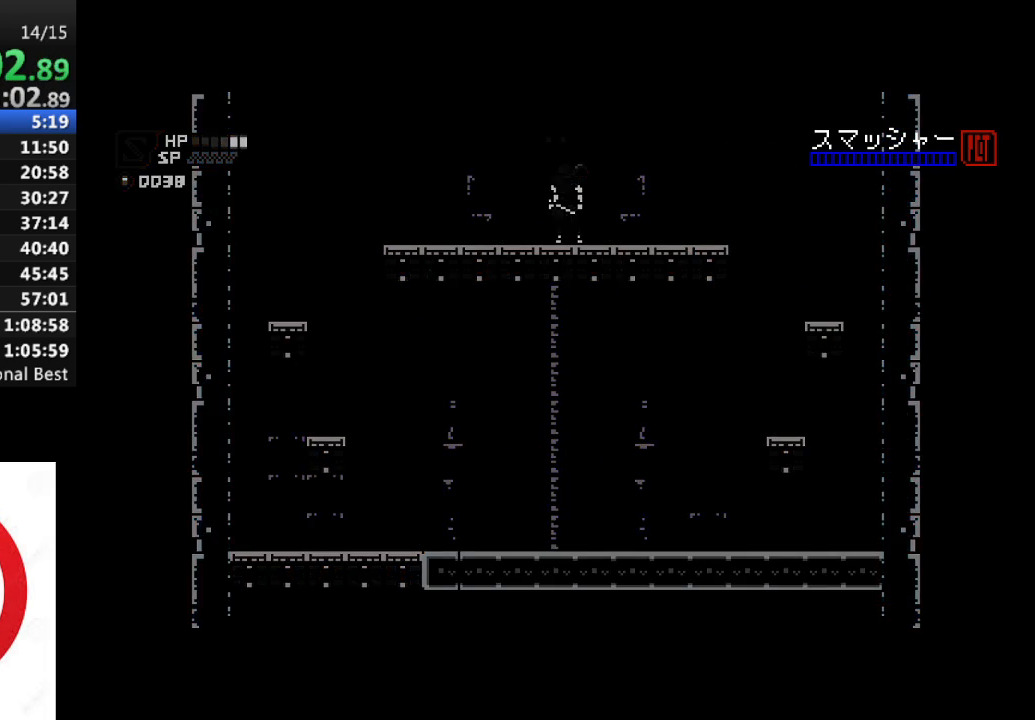
{"buttons": ["DPAD_RIGHT"], "left_stick": "center", "right_stick": "center", "events": []}